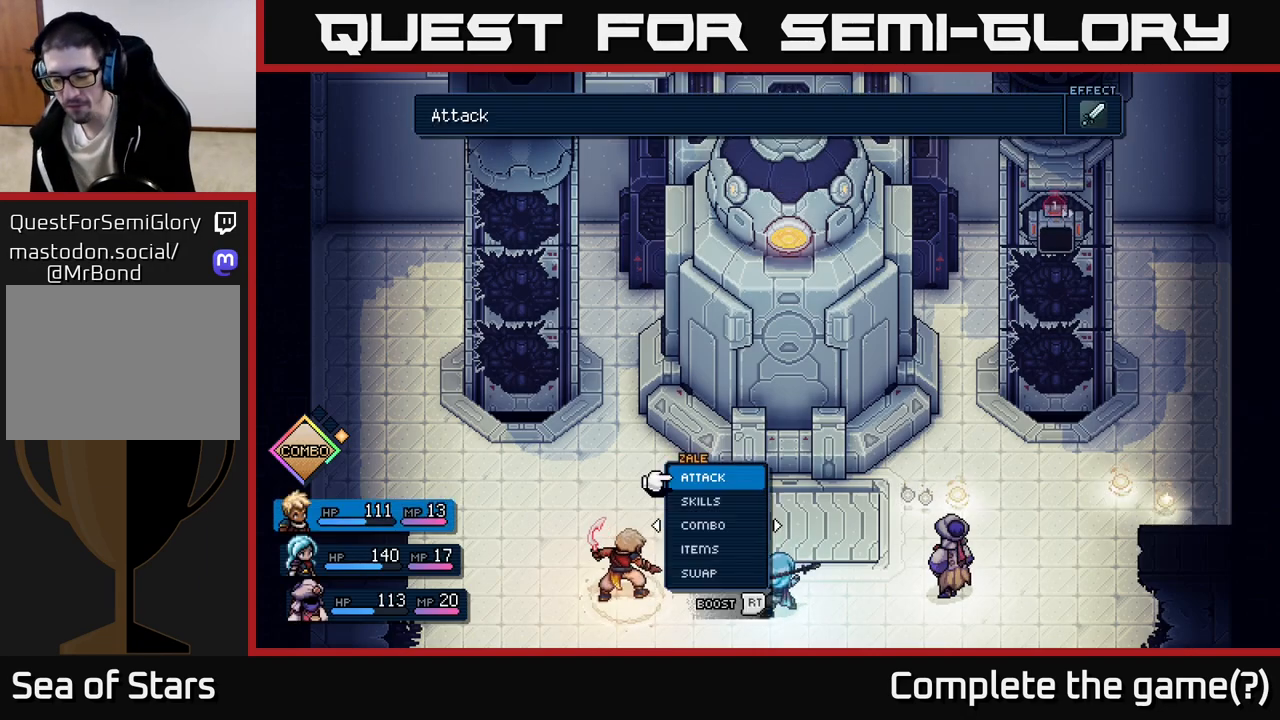
Gameplay with a controller (Xbox layout); each line is a JSON object with the inputs held at the frame after it. "events" lists button and stick changes between this image and that frame as [ms after this image, input, new state], when the widget could be followed in between. Not read: right_stick.
{"buttons": ["A"], "left_stick": "center", "events": [[483, "A", "down"]]}
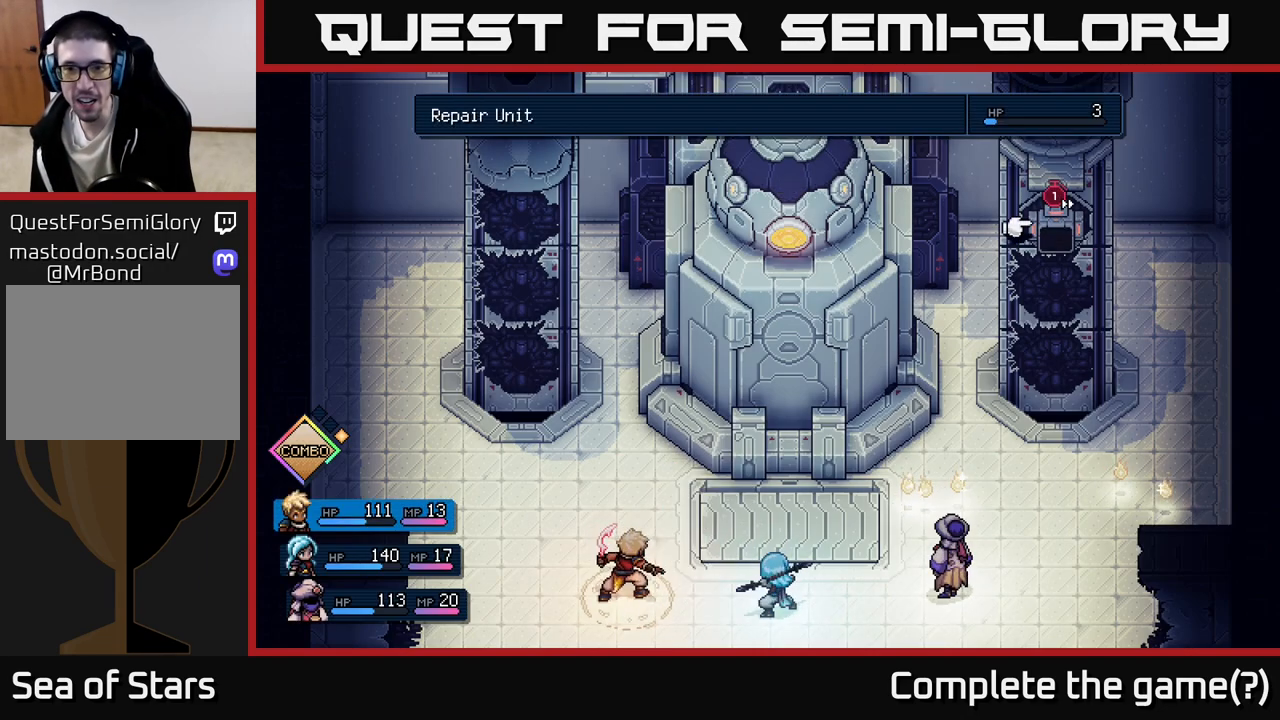
{"buttons": [], "left_stick": "center", "events": [[133, "A", "up"]]}
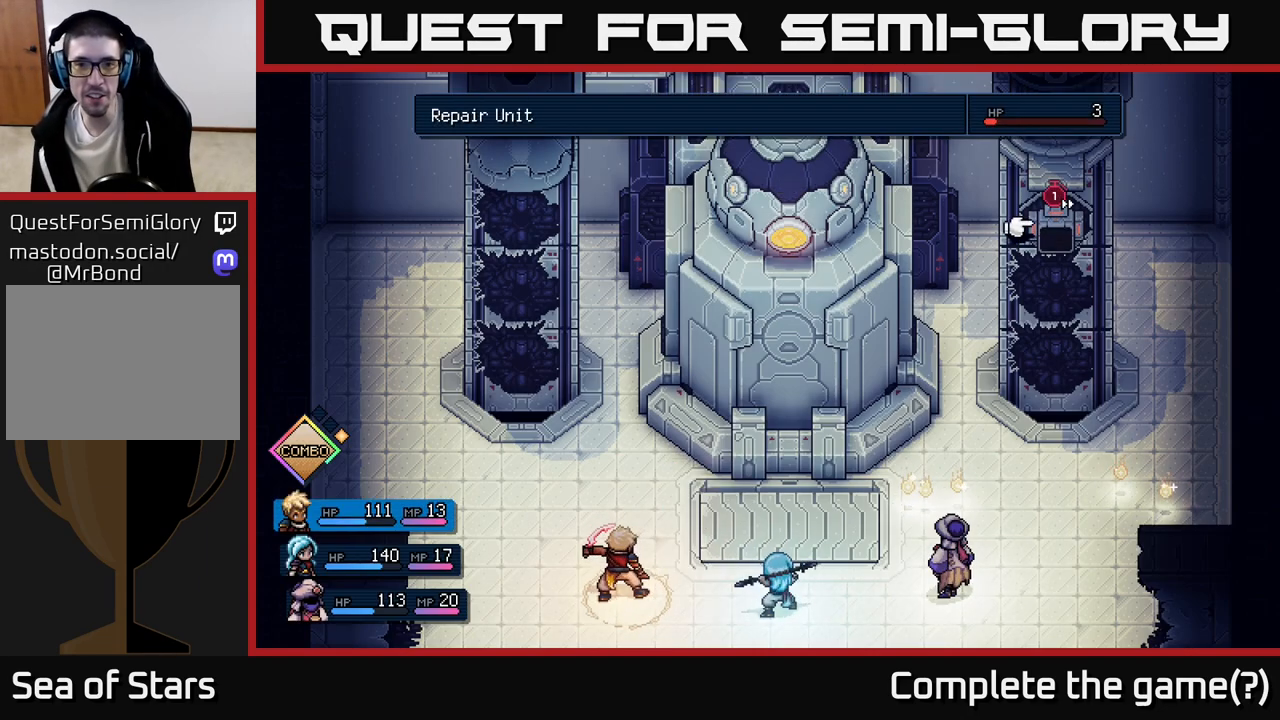
{"buttons": [], "left_stick": "center", "events": []}
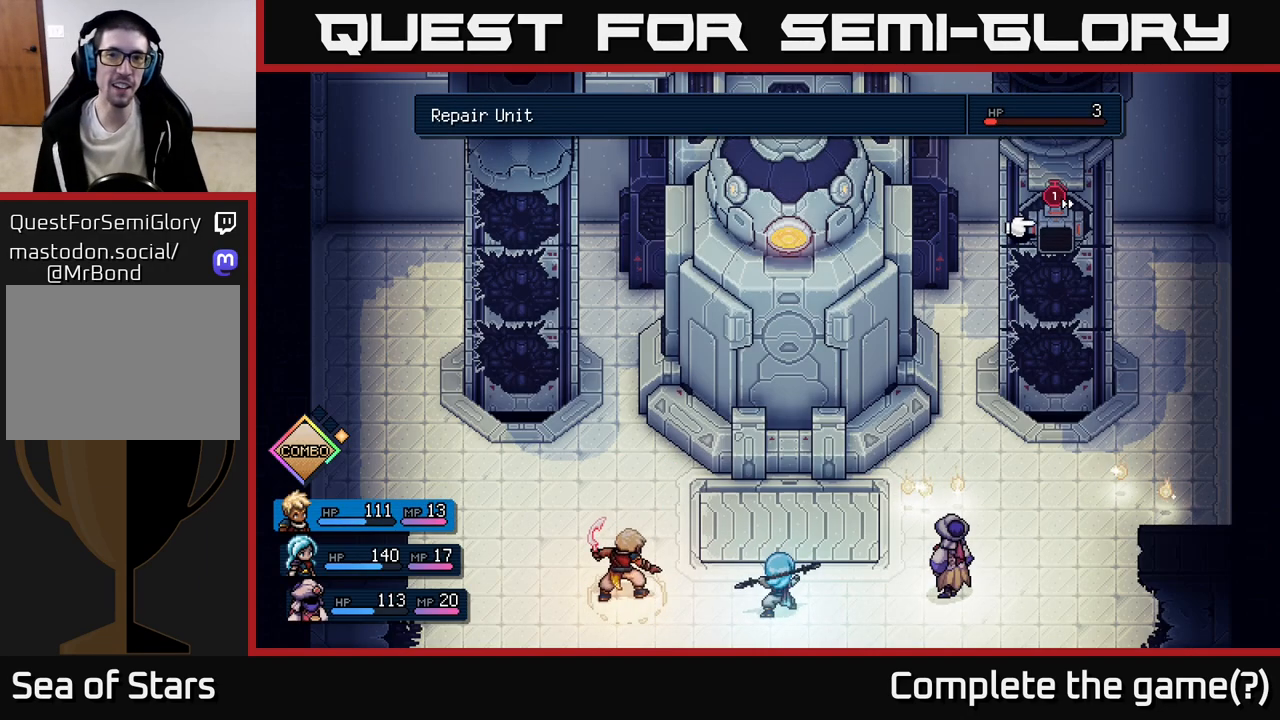
{"buttons": [], "left_stick": "center", "events": [[250, "left_stick", "left"], [383, "left_stick", "center"]]}
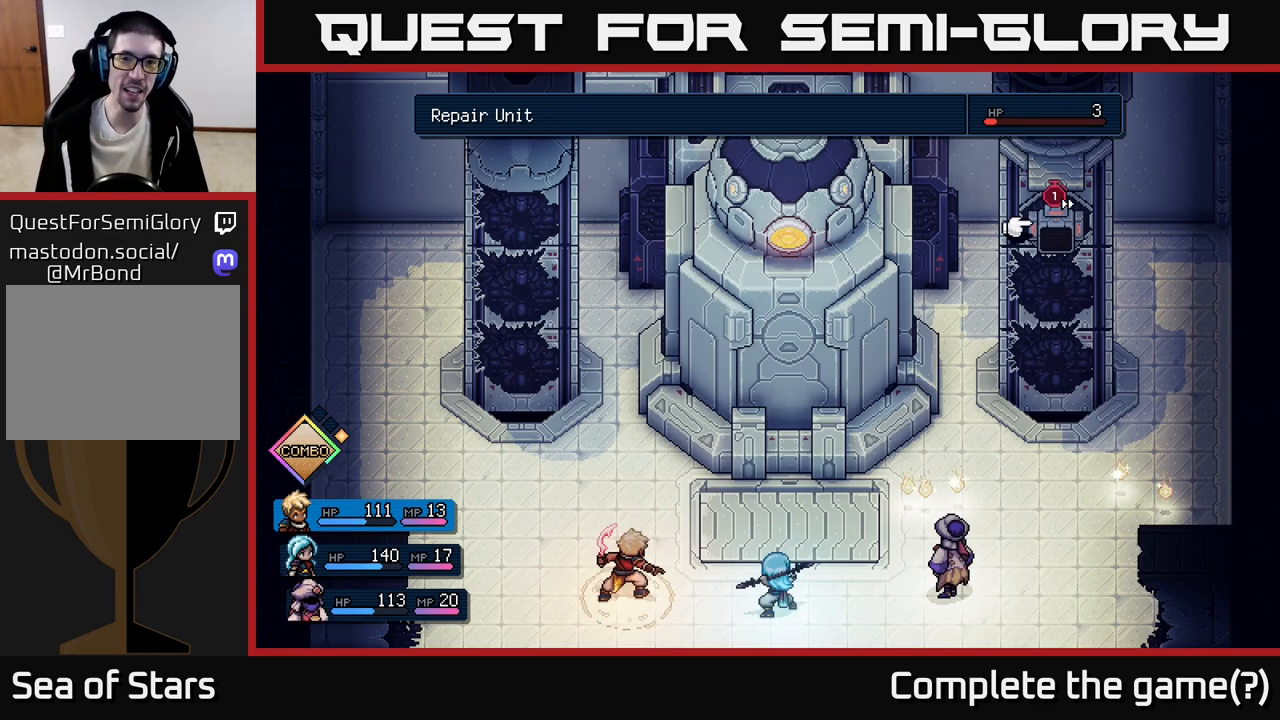
{"buttons": [], "left_stick": "down-right", "events": [[33, "left_stick", "left"], [233, "left_stick", "center"], [333, "left_stick", "down"], [483, "left_stick", "down-right"]]}
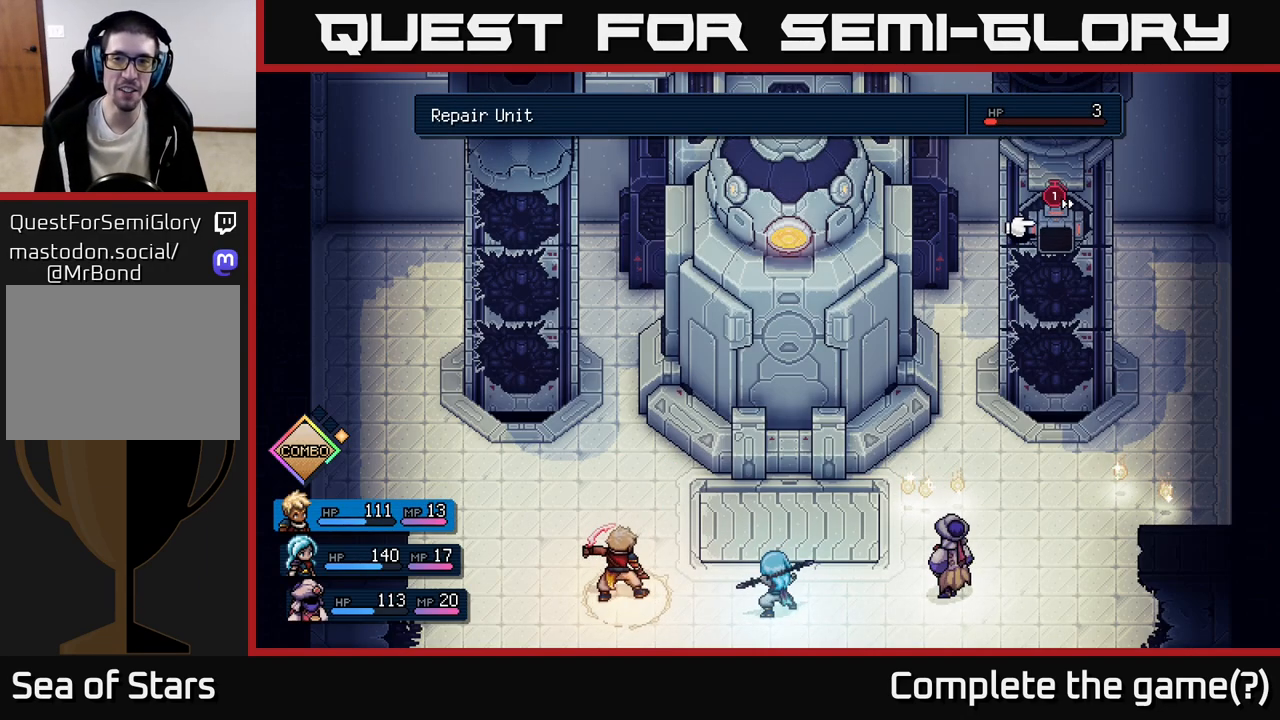
{"buttons": ["A"], "left_stick": "center", "events": [[67, "left_stick", "up-left"], [250, "left_stick", "up"], [383, "left_stick", "center"], [483, "A", "down"]]}
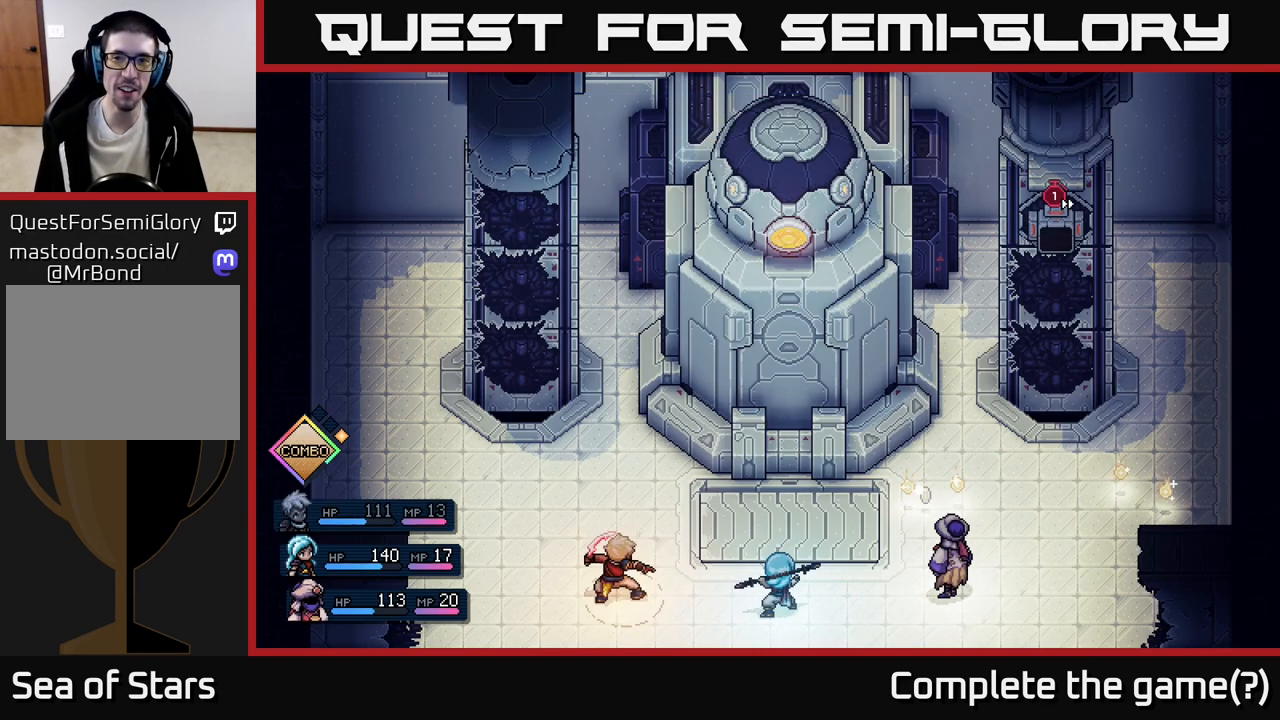
{"buttons": [], "left_stick": "center", "events": [[67, "A", "up"]]}
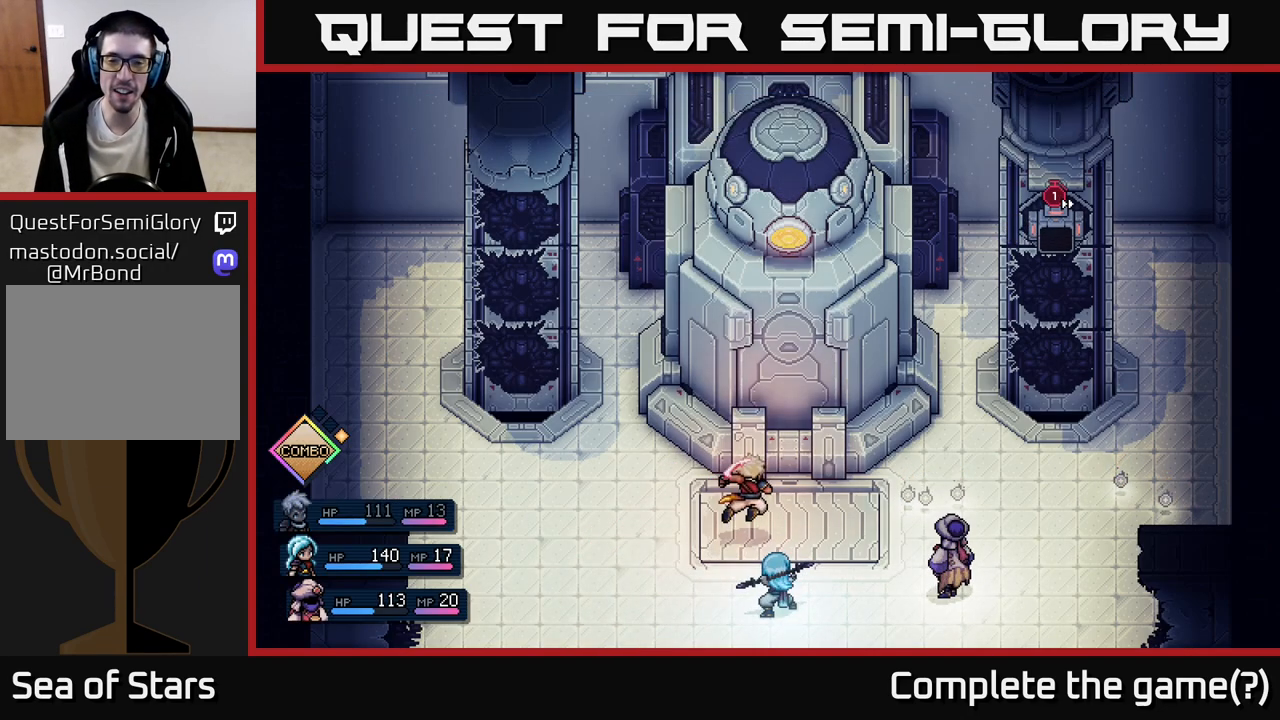
{"buttons": [], "left_stick": "center", "events": []}
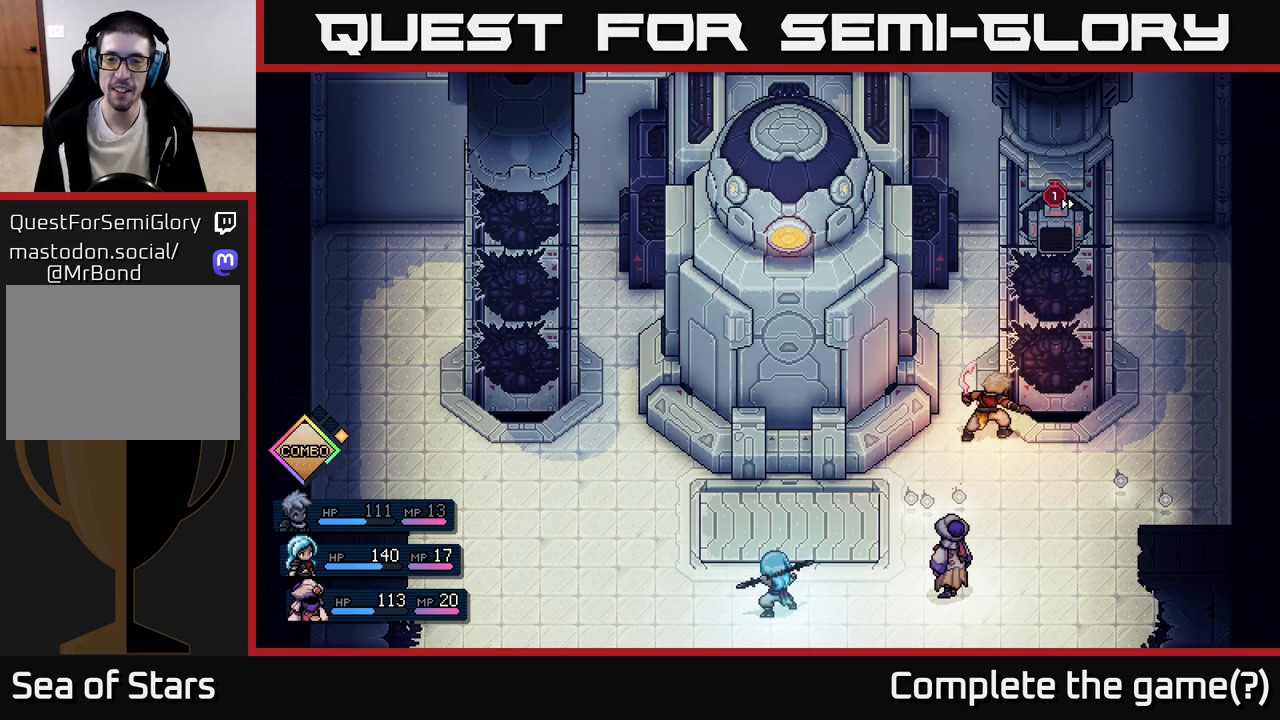
{"buttons": ["A"], "left_stick": "center", "events": [[300, "A", "down"]]}
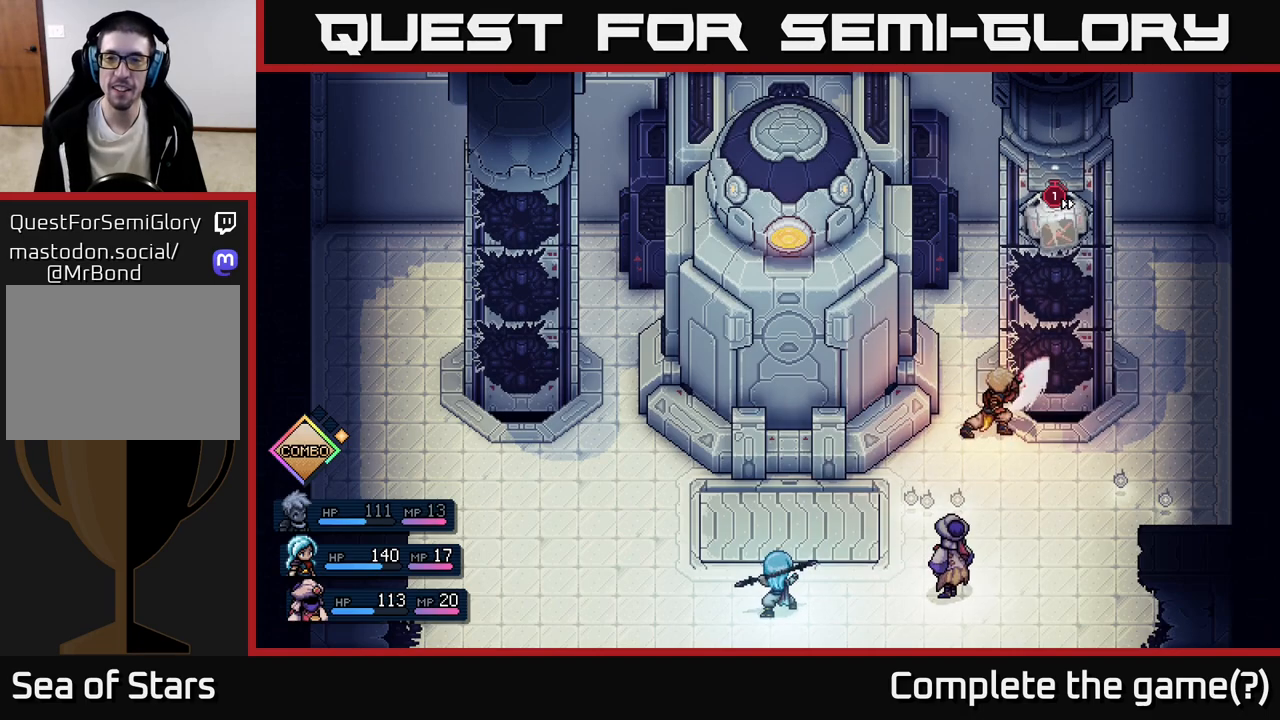
{"buttons": ["A"], "left_stick": "center", "events": [[167, "A", "up"], [417, "A", "down"]]}
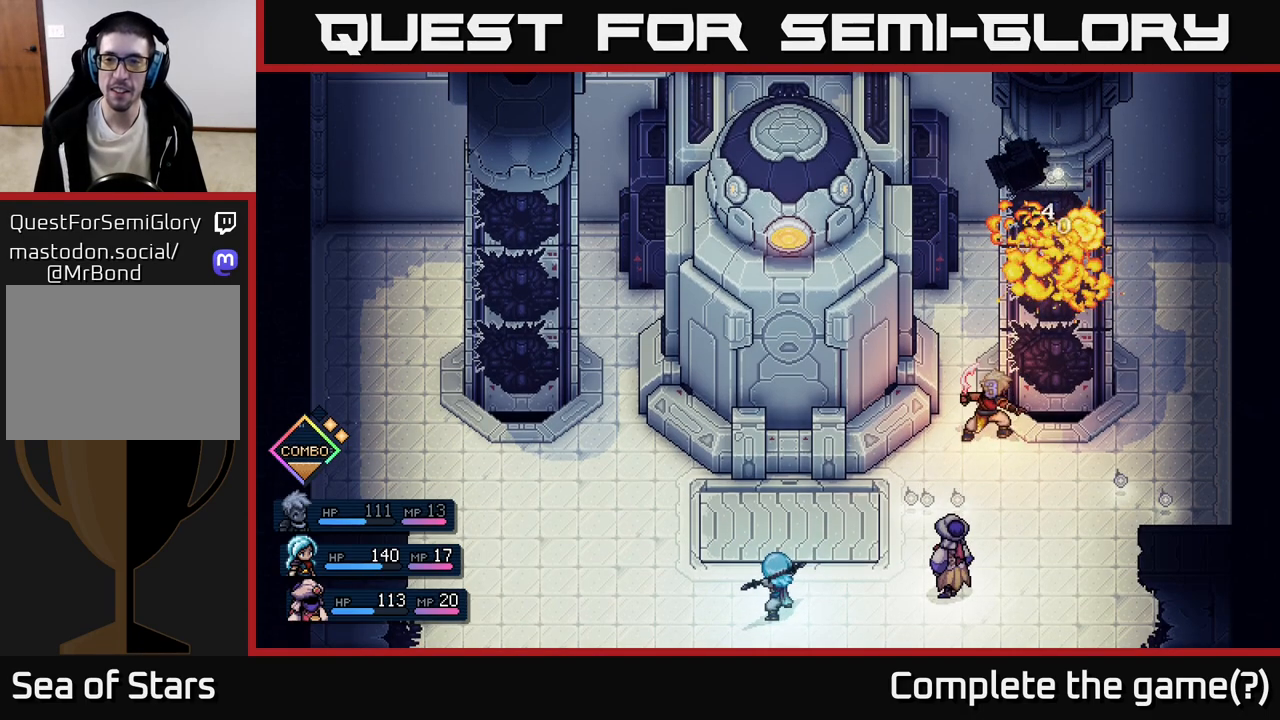
{"buttons": [], "left_stick": "center", "events": [[200, "A", "up"]]}
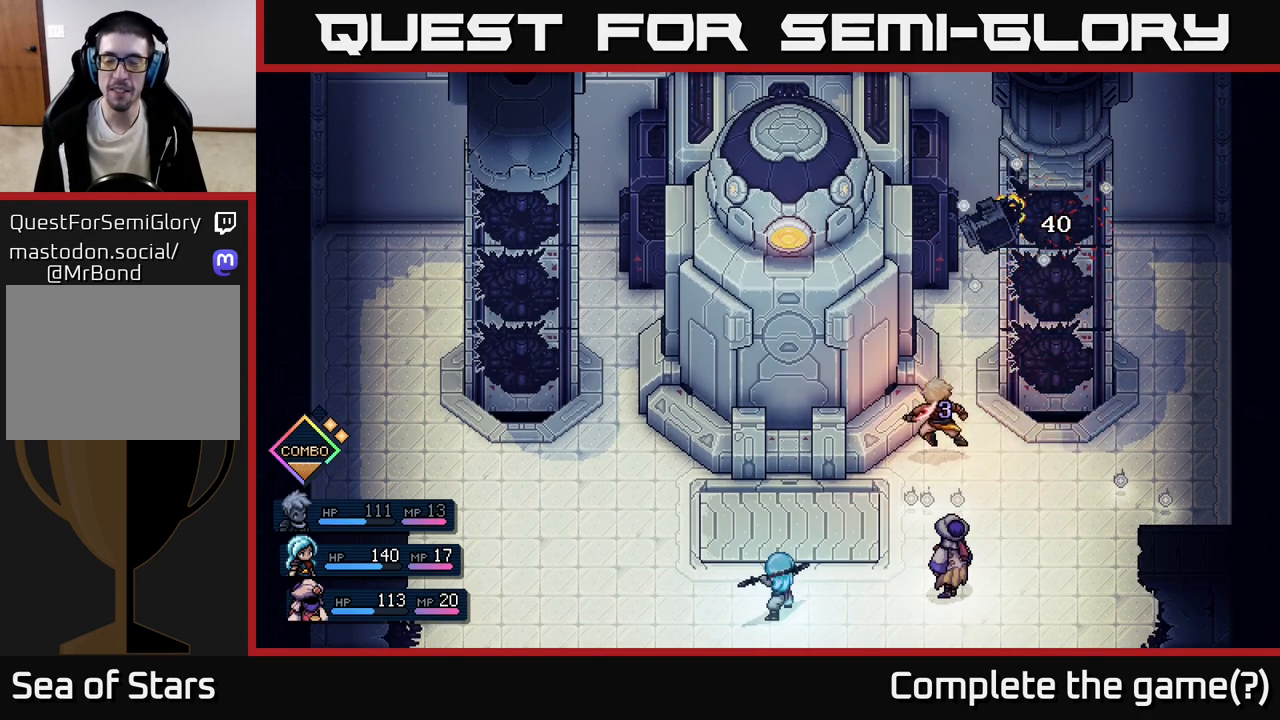
{"buttons": [], "left_stick": "center", "events": []}
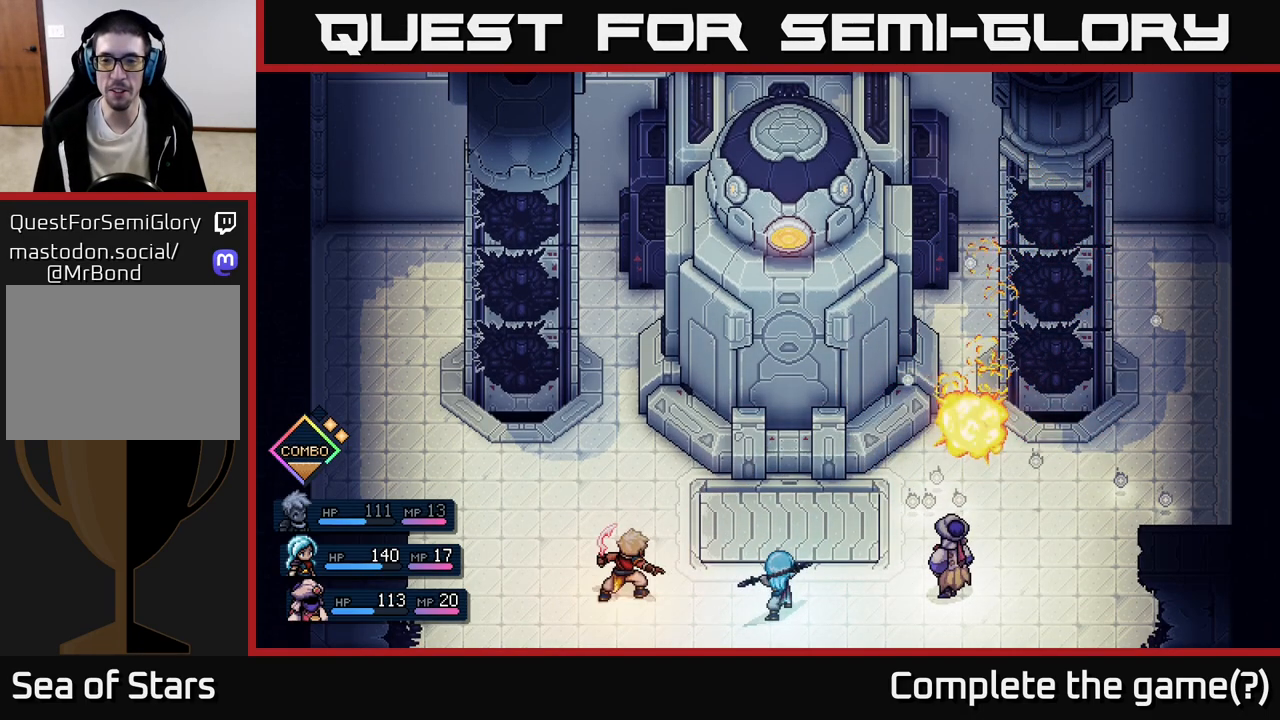
{"buttons": [], "left_stick": "center", "events": []}
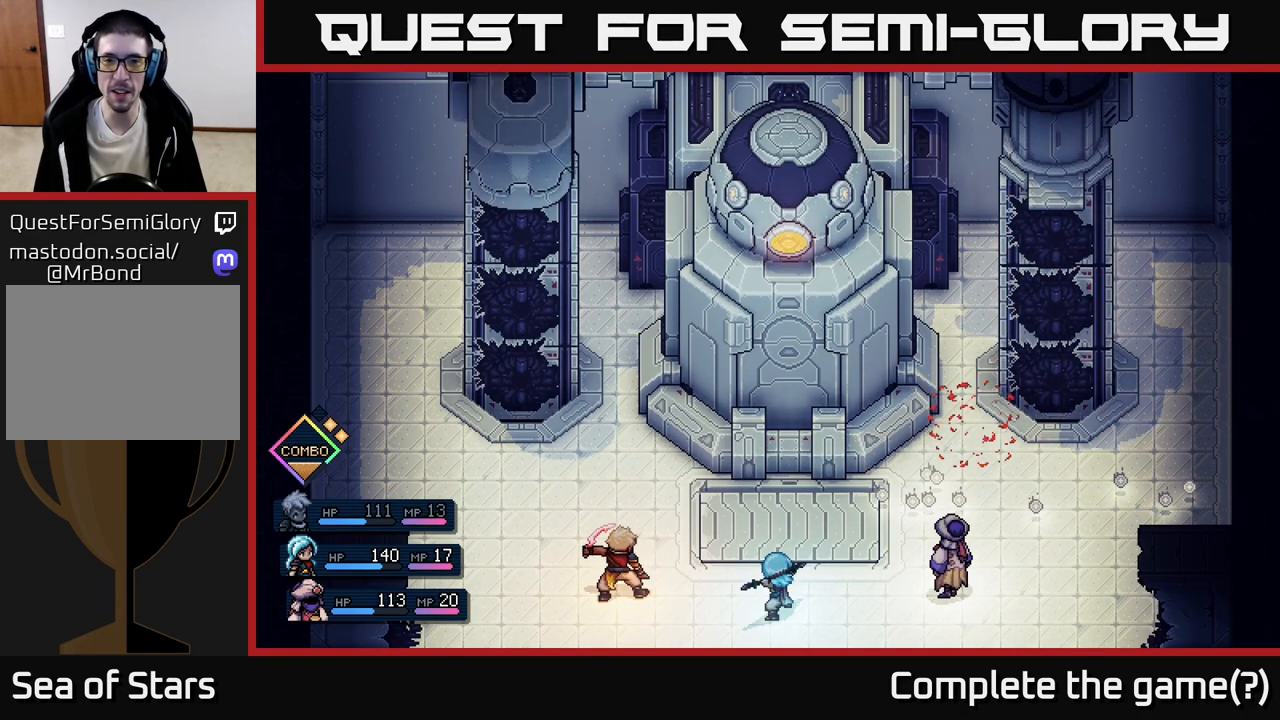
{"buttons": [], "left_stick": "center", "events": []}
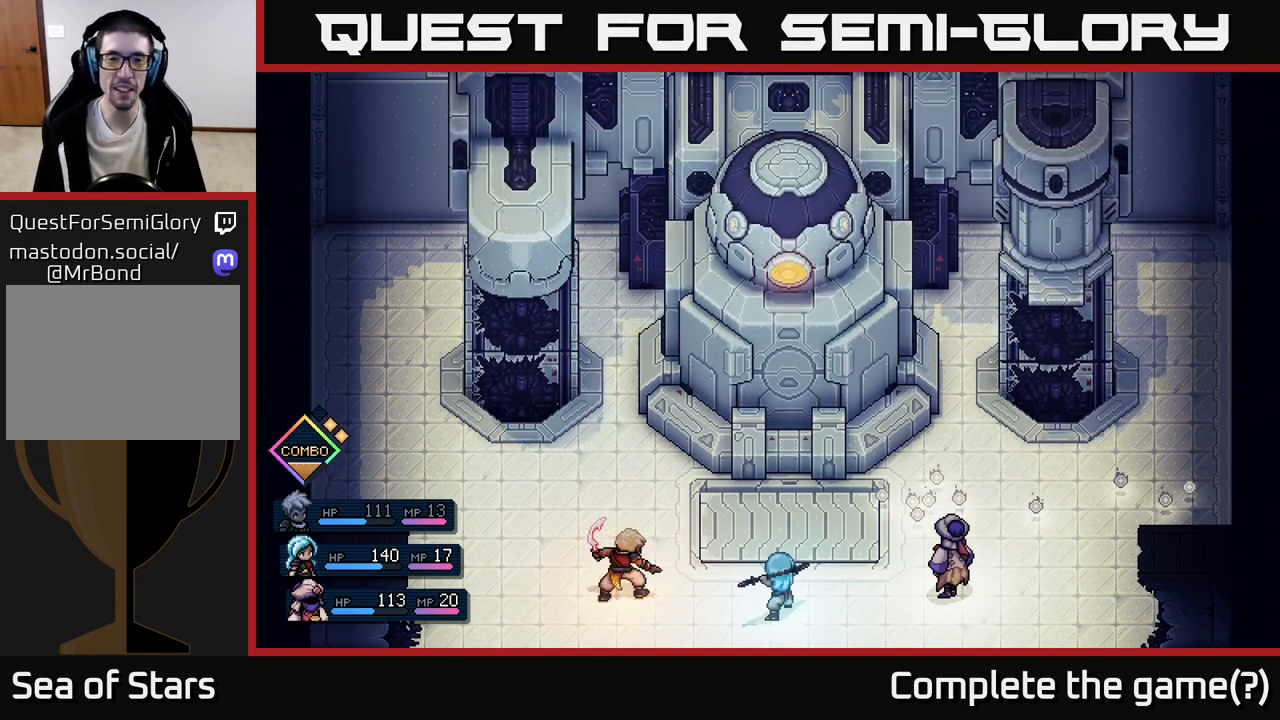
{"buttons": [], "left_stick": "center", "events": []}
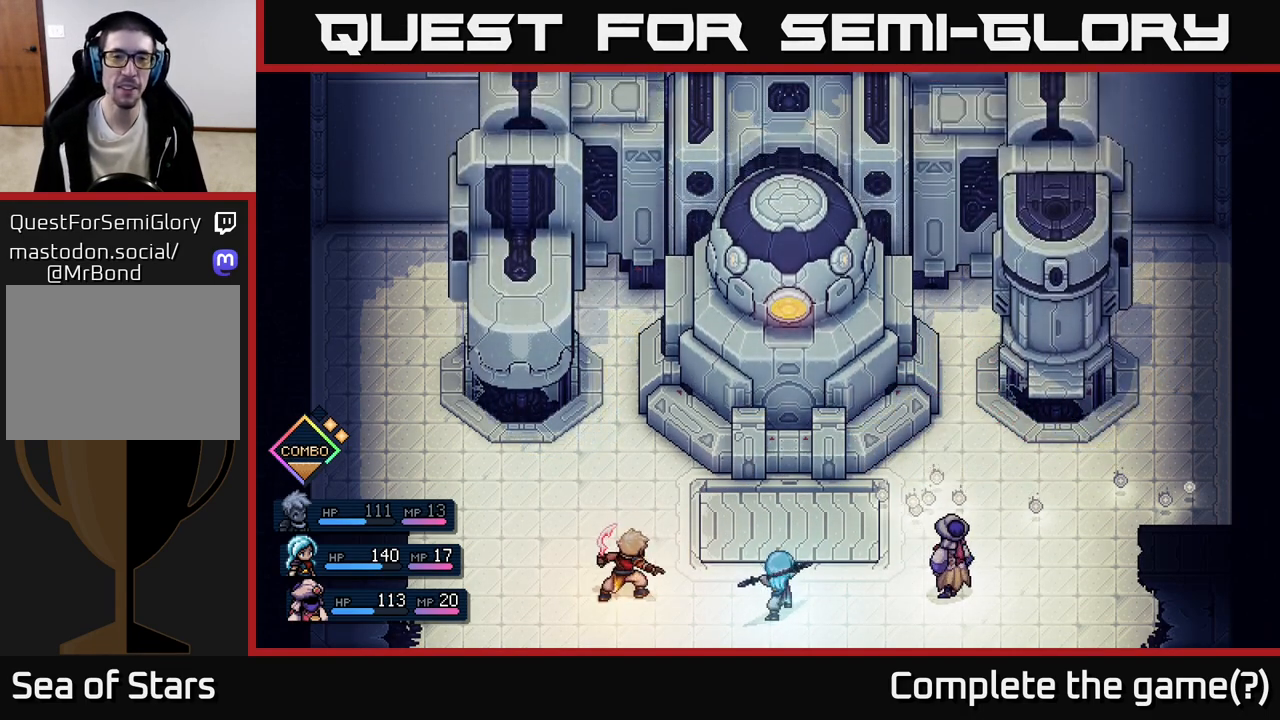
{"buttons": [], "left_stick": "center", "events": []}
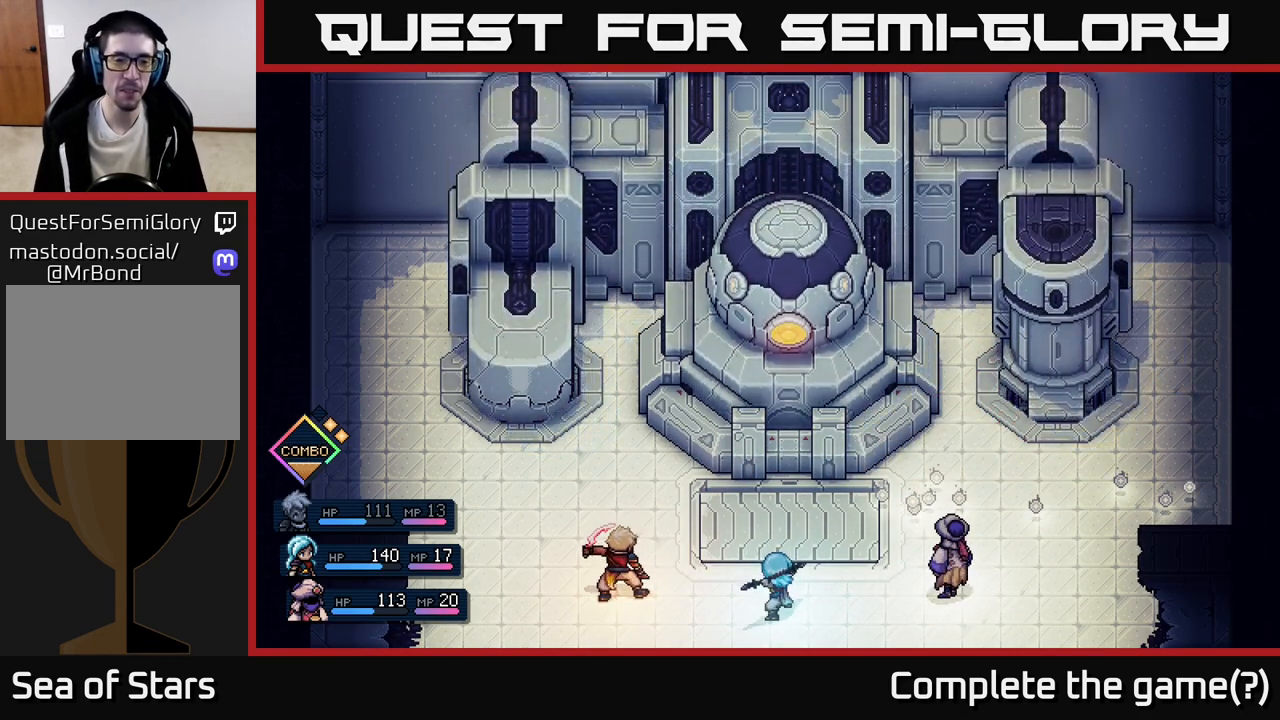
{"buttons": [], "left_stick": "center", "events": []}
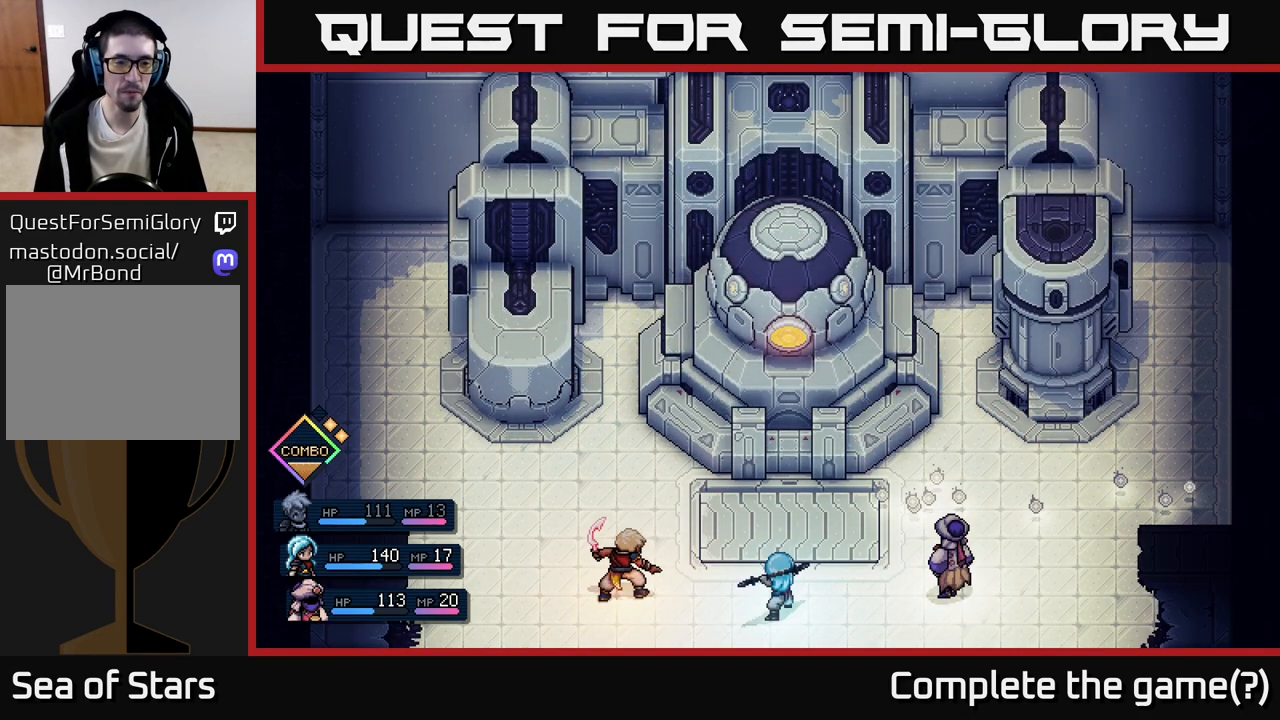
{"buttons": [], "left_stick": "center", "events": []}
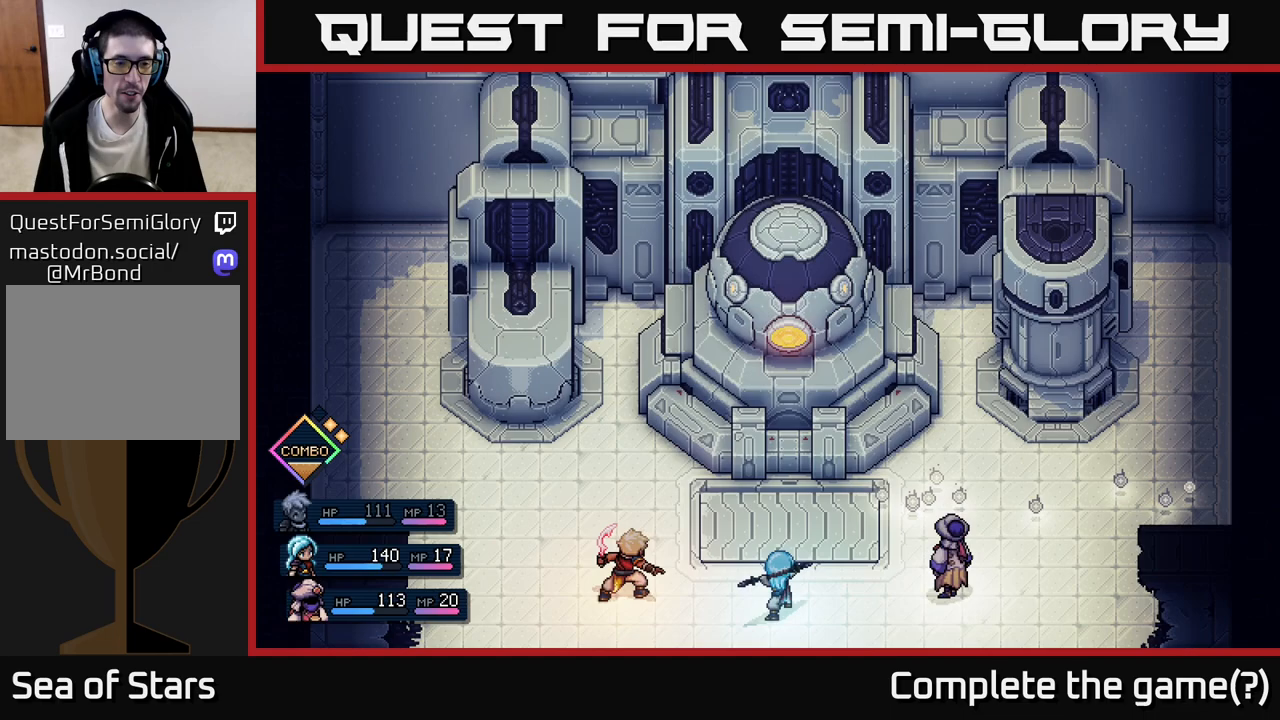
{"buttons": [], "left_stick": "center", "events": []}
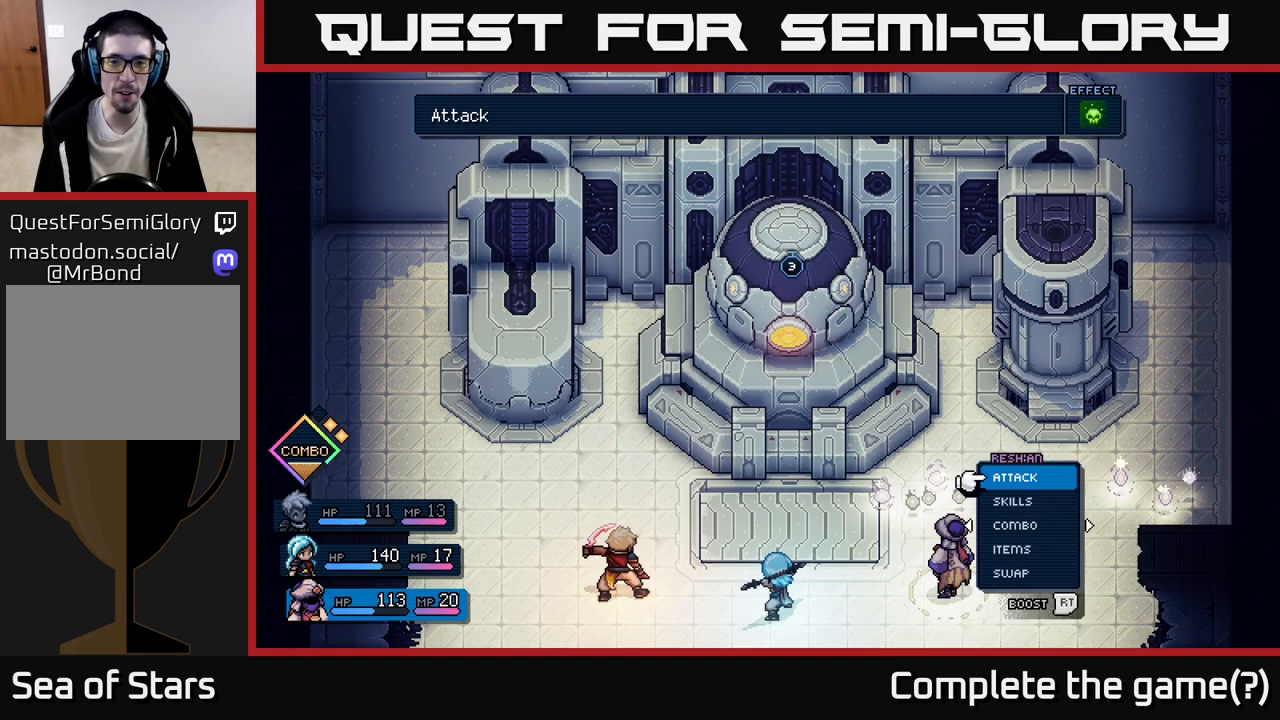
{"buttons": [], "left_stick": "center", "events": []}
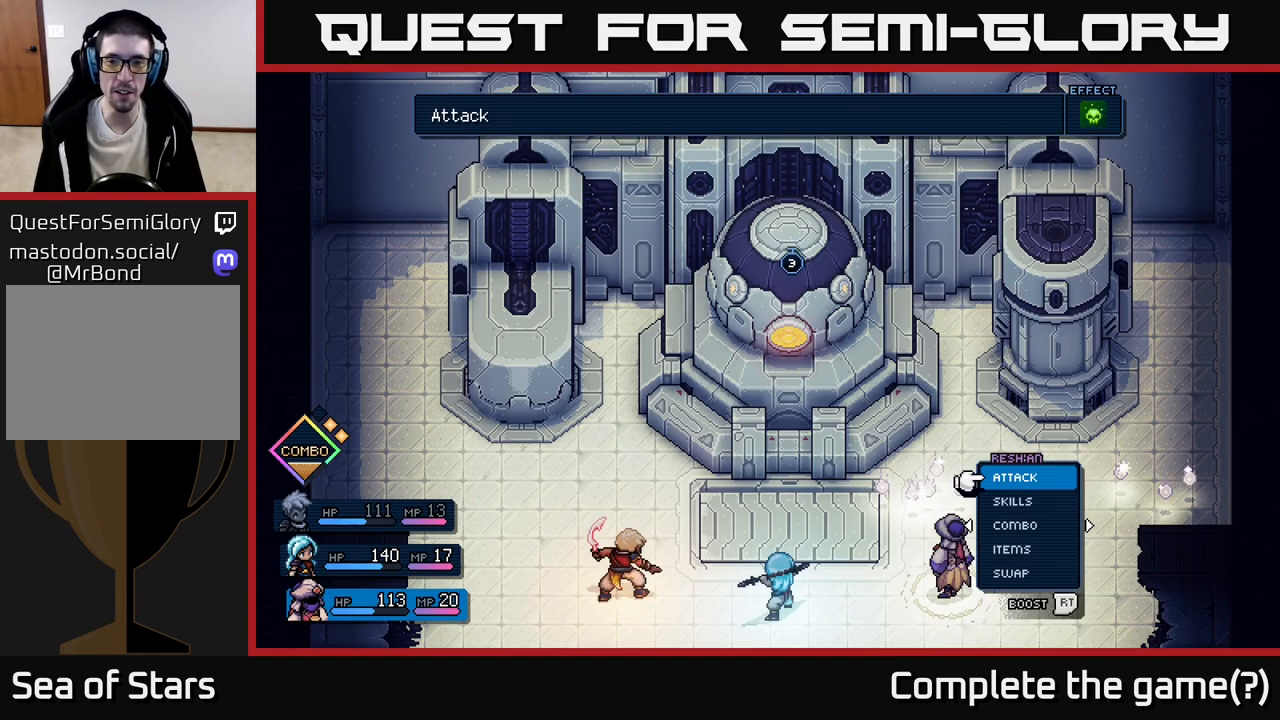
{"buttons": [], "left_stick": "center", "events": [[67, "DPAD_DOWN", "down"], [233, "DPAD_DOWN", "up"]]}
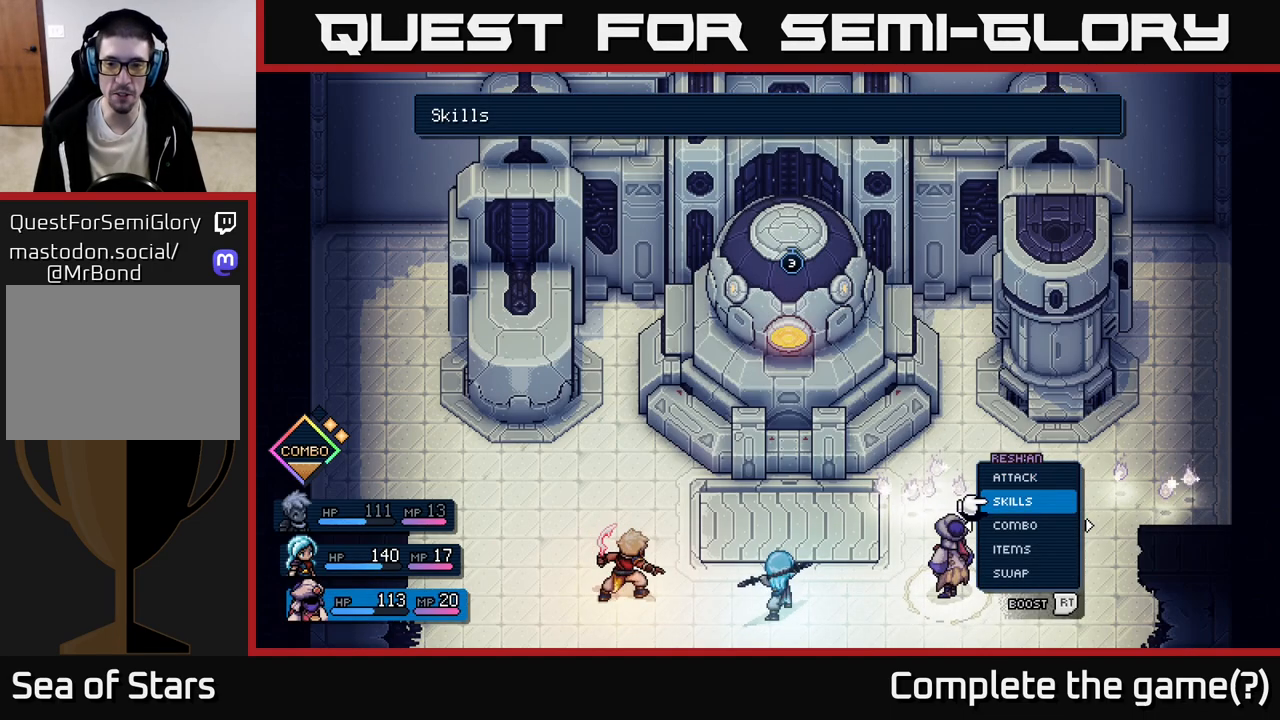
{"buttons": [], "left_stick": "center", "events": [[133, "DPAD_LEFT", "down"], [283, "DPAD_LEFT", "up"]]}
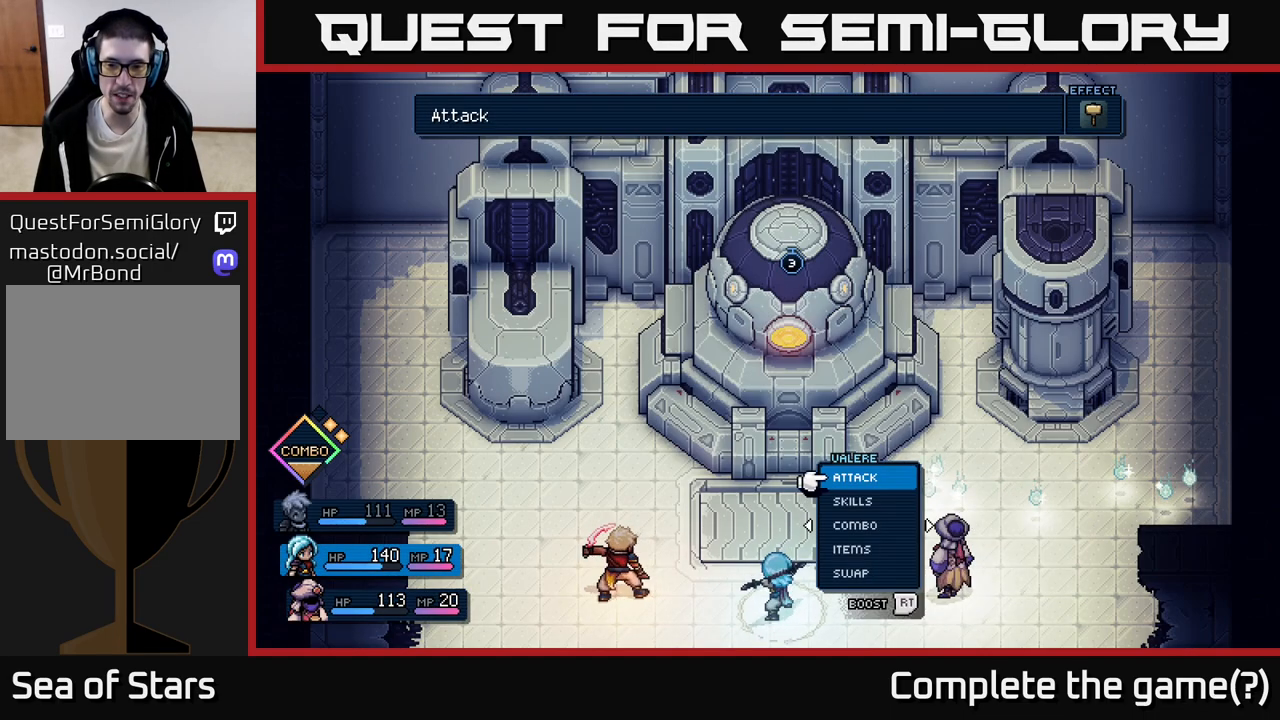
{"buttons": ["DPAD_DOWN"], "left_stick": "center", "events": [[100, "DPAD_DOWN", "down"], [183, "A", "down"], [233, "DPAD_DOWN", "up"], [250, "A", "up"], [400, "DPAD_DOWN", "down"]]}
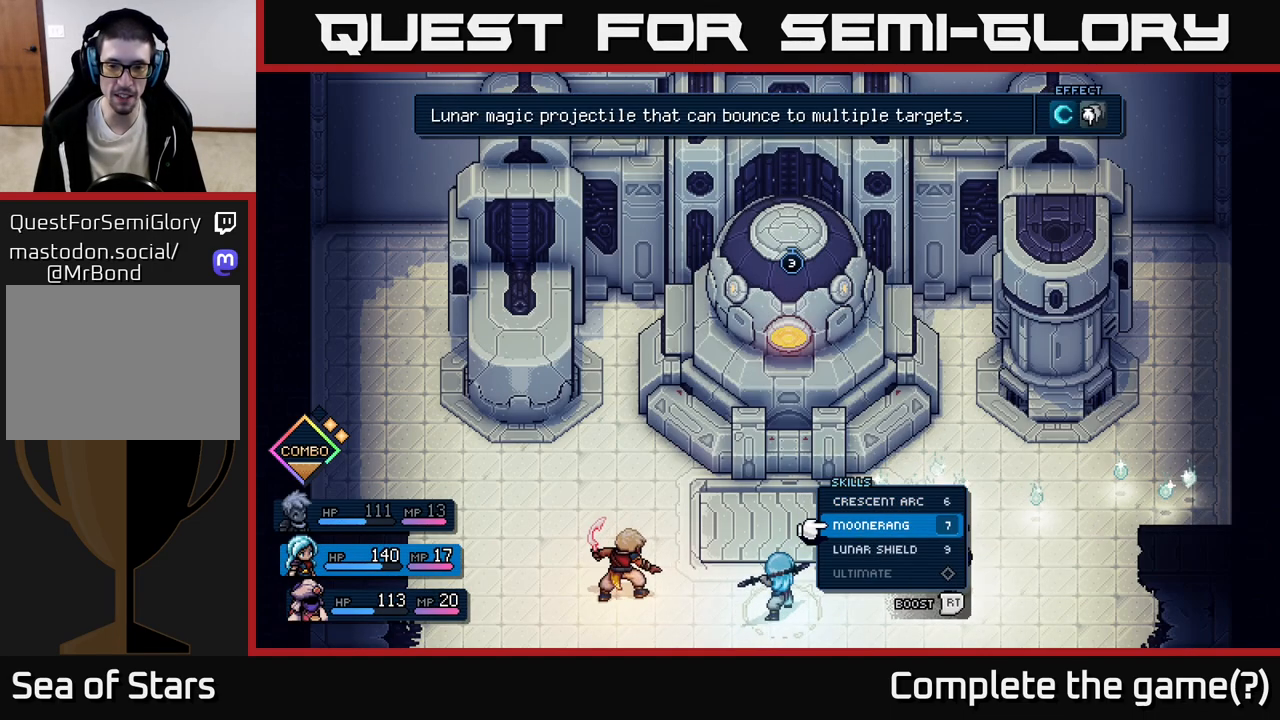
{"buttons": ["B"], "left_stick": "center", "events": [[17, "DPAD_DOWN", "up"], [167, "DPAD_DOWN", "down"], [283, "DPAD_DOWN", "up"], [433, "B", "down"]]}
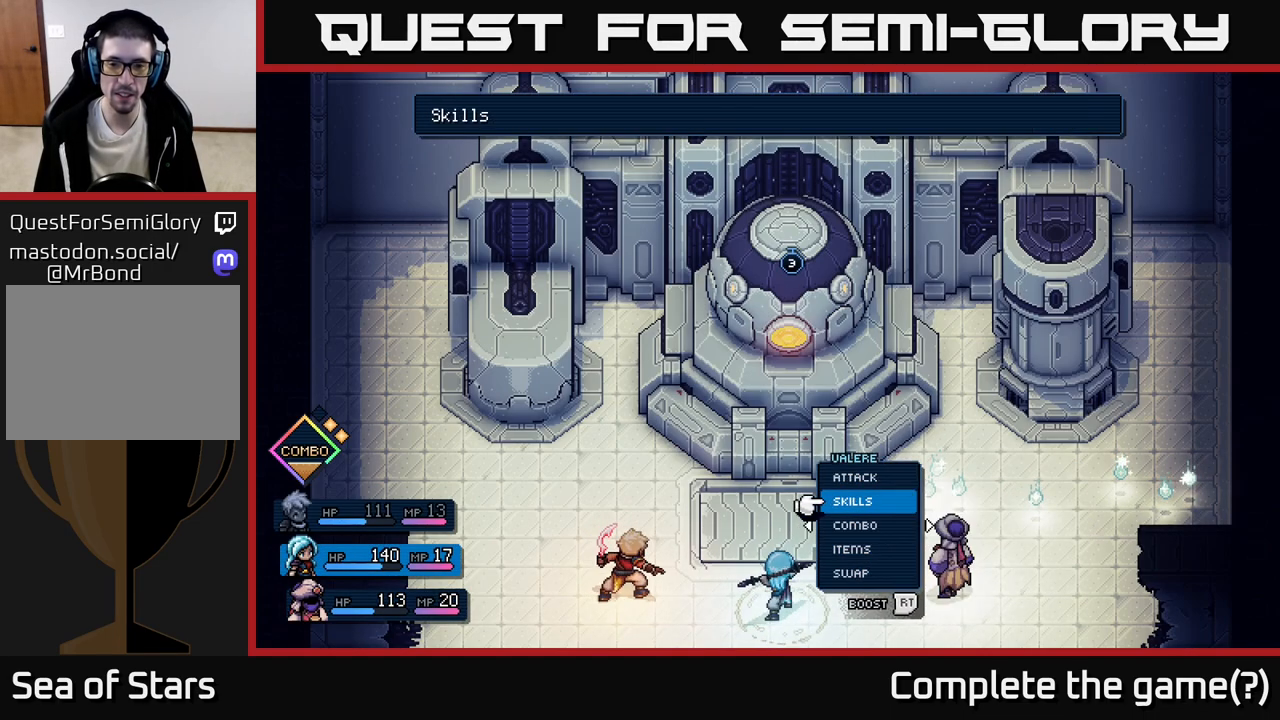
{"buttons": ["A"], "left_stick": "center", "events": [[17, "B", "up"], [383, "DPAD_DOWN", "down"], [450, "A", "down"], [483, "DPAD_DOWN", "up"]]}
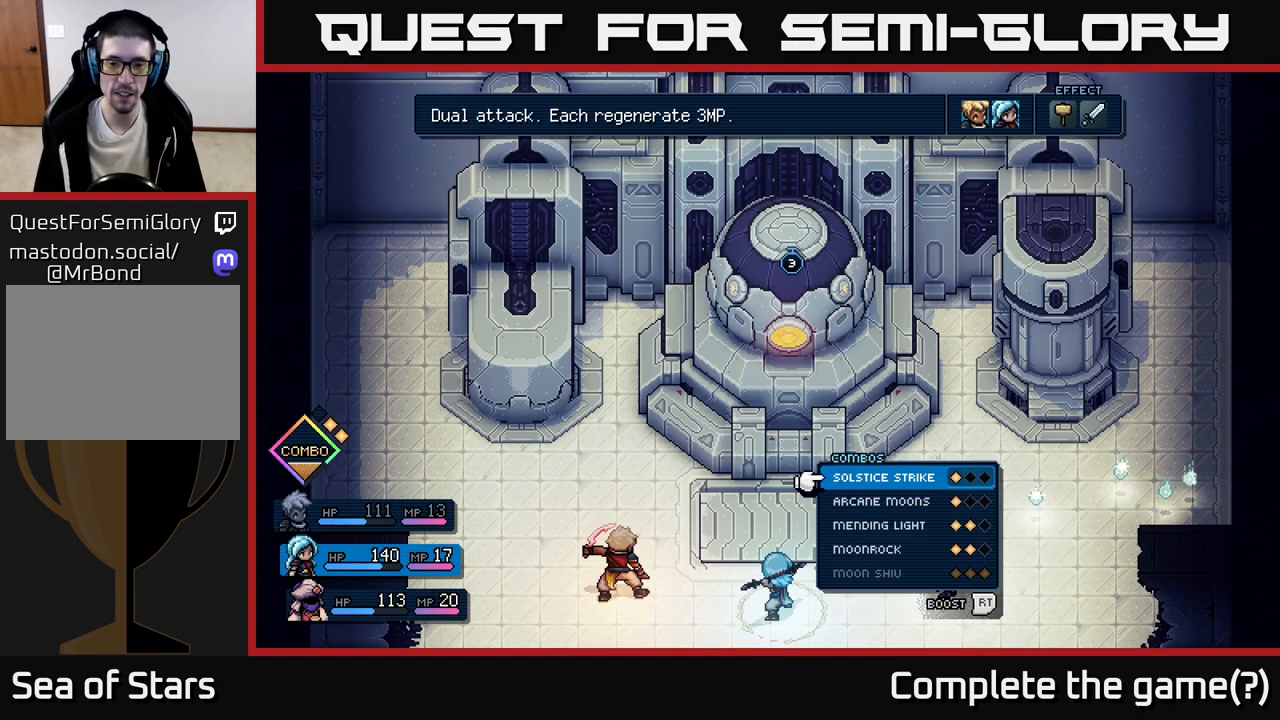
{"buttons": [], "left_stick": "center", "events": [[50, "A", "up"], [167, "DPAD_DOWN", "down"], [283, "DPAD_DOWN", "up"]]}
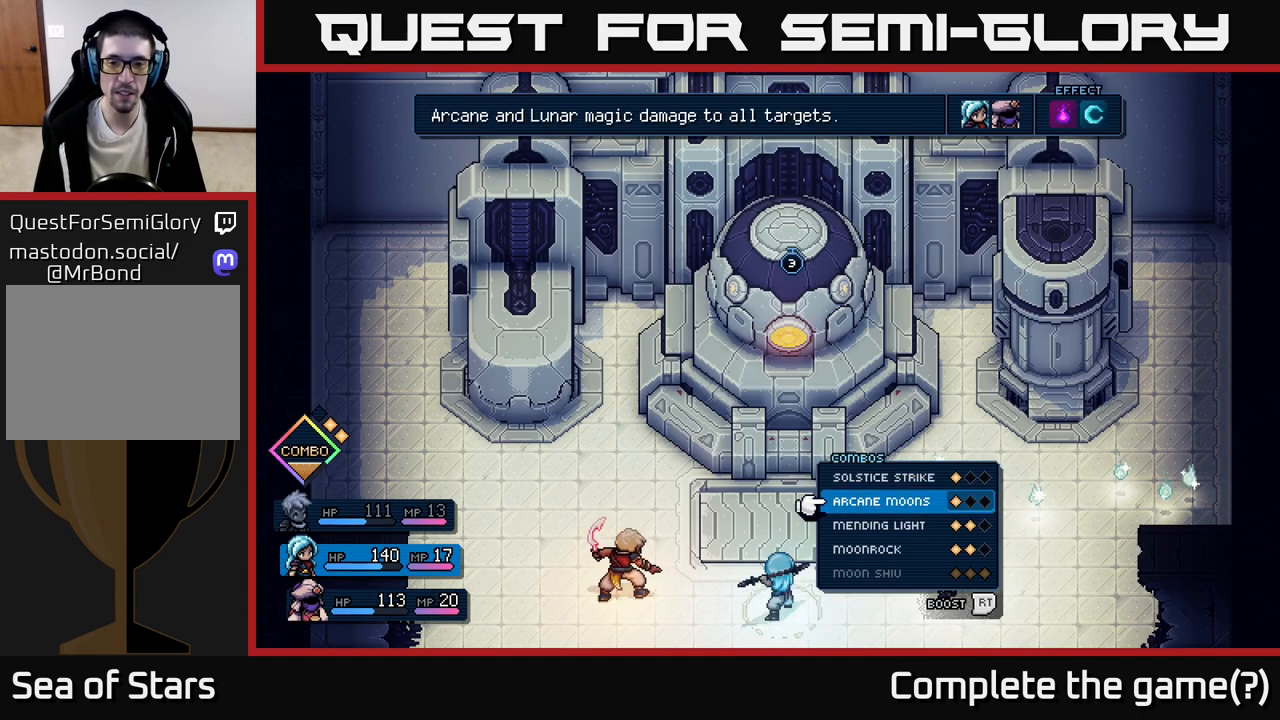
{"buttons": ["A"], "left_stick": "center", "events": [[83, "DPAD_DOWN", "down"], [200, "DPAD_DOWN", "up"], [500, "A", "down"]]}
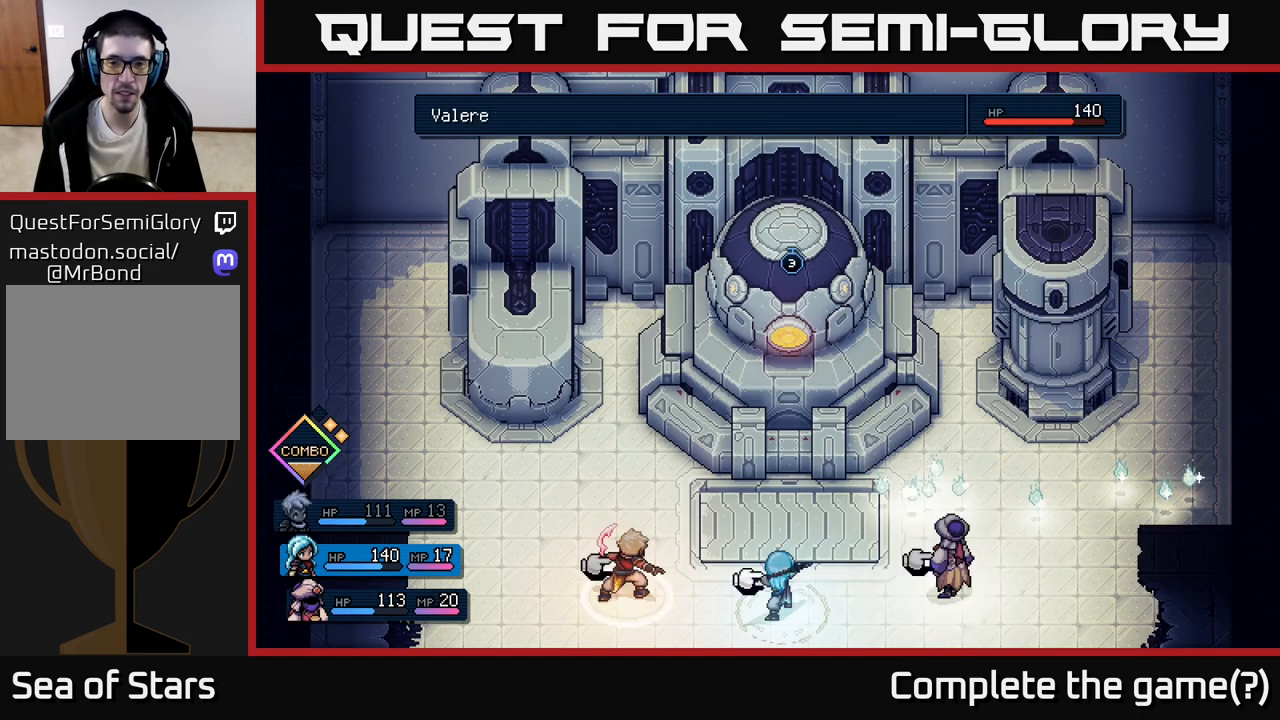
{"buttons": [], "left_stick": "center", "events": [[83, "A", "up"]]}
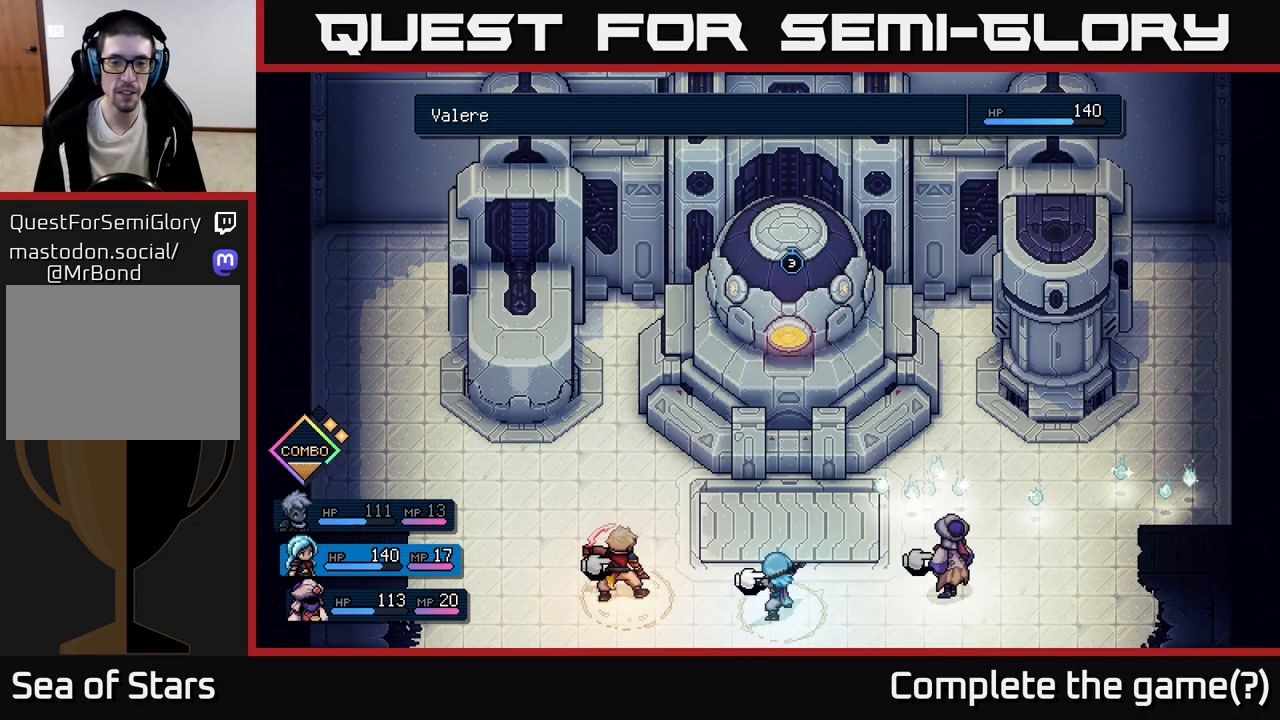
{"buttons": [], "left_stick": "center", "events": [[50, "A", "down"], [133, "A", "up"]]}